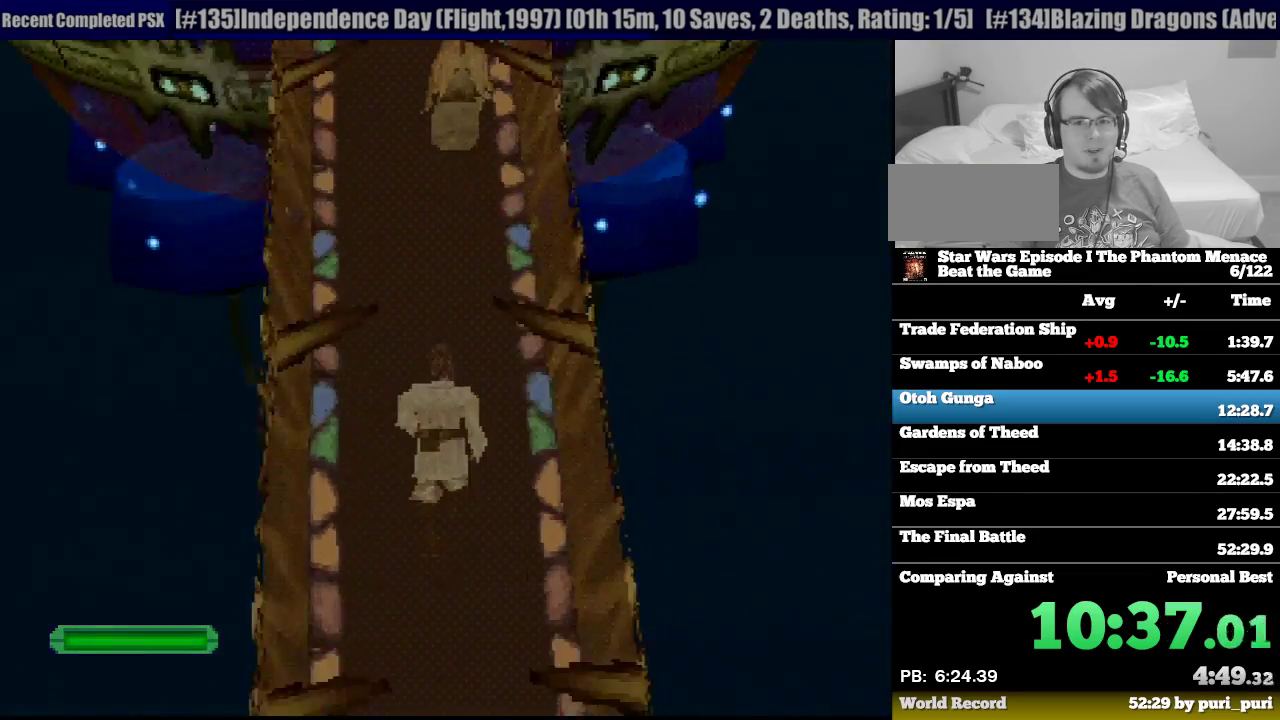
Gameplay with a controller (PlayStation layout); each line is a JSON object with the inputs held at the frame after it. "events" lists button and stick changes between this image and that frame as [ms after this image, input, new state], when the widget could be followed in between. Not read: L3 R3.
{"buttons": [], "events": [[100, "DPAD_LEFT", "up"], [233, "R1", "up"], [250, "DPAD_UP", "up"]]}
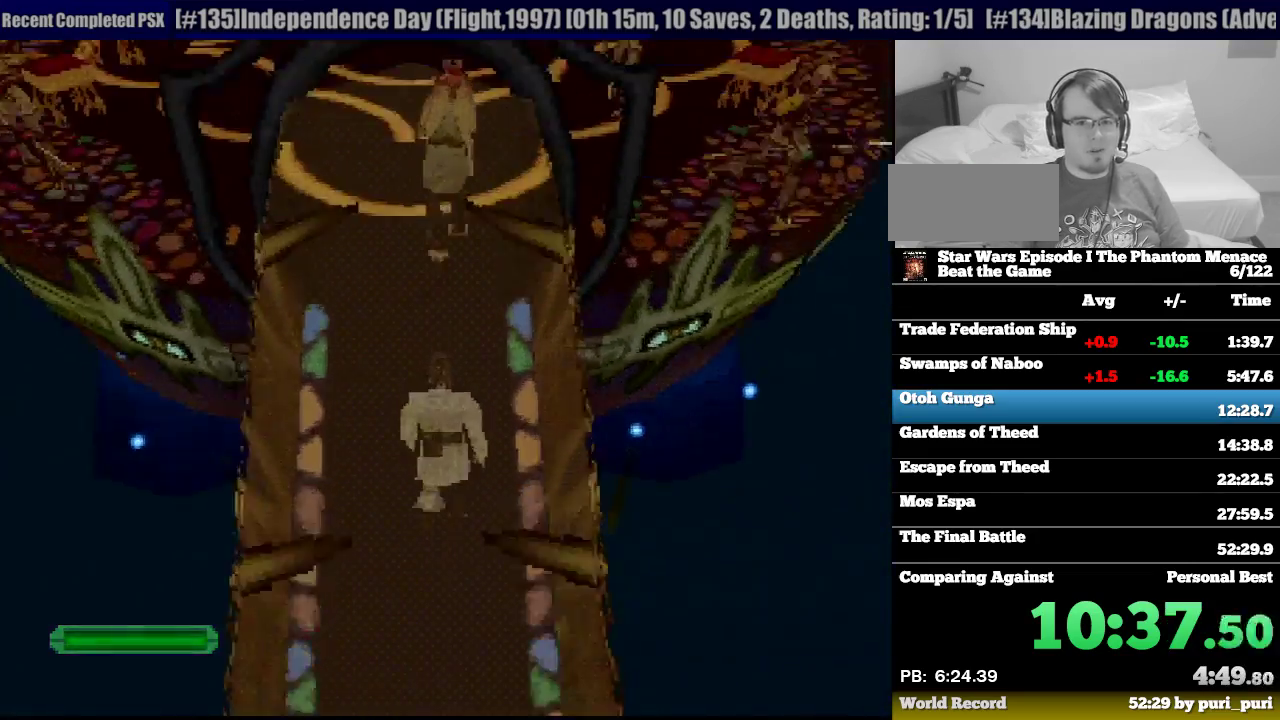
{"buttons": [], "events": [[50, "DPAD_LEFT", "down"], [167, "DPAD_UP", "down"], [167, "R1", "down"], [217, "DPAD_LEFT", "up"], [383, "DPAD_UP", "up"], [450, "R1", "up"]]}
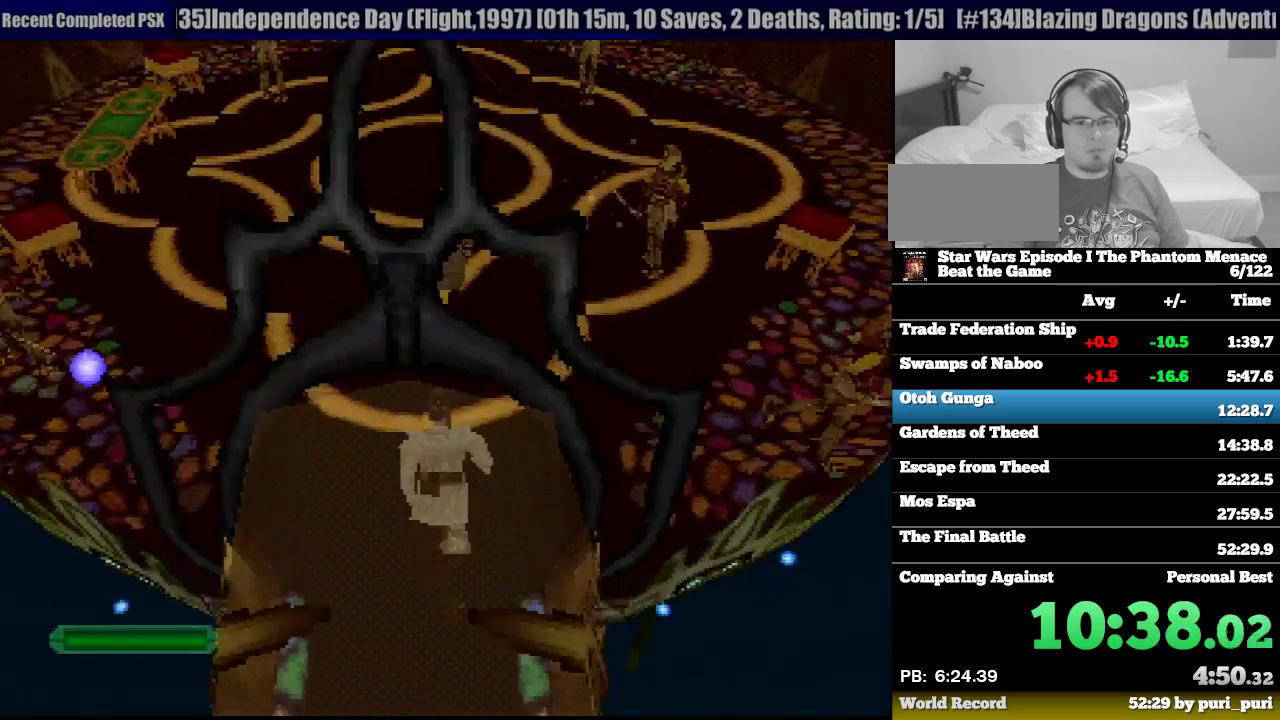
{"buttons": ["R1", "DPAD_UP", "DPAD_LEFT"], "events": [[150, "R1", "down"], [250, "DPAD_UP", "down"], [267, "DPAD_LEFT", "down"]]}
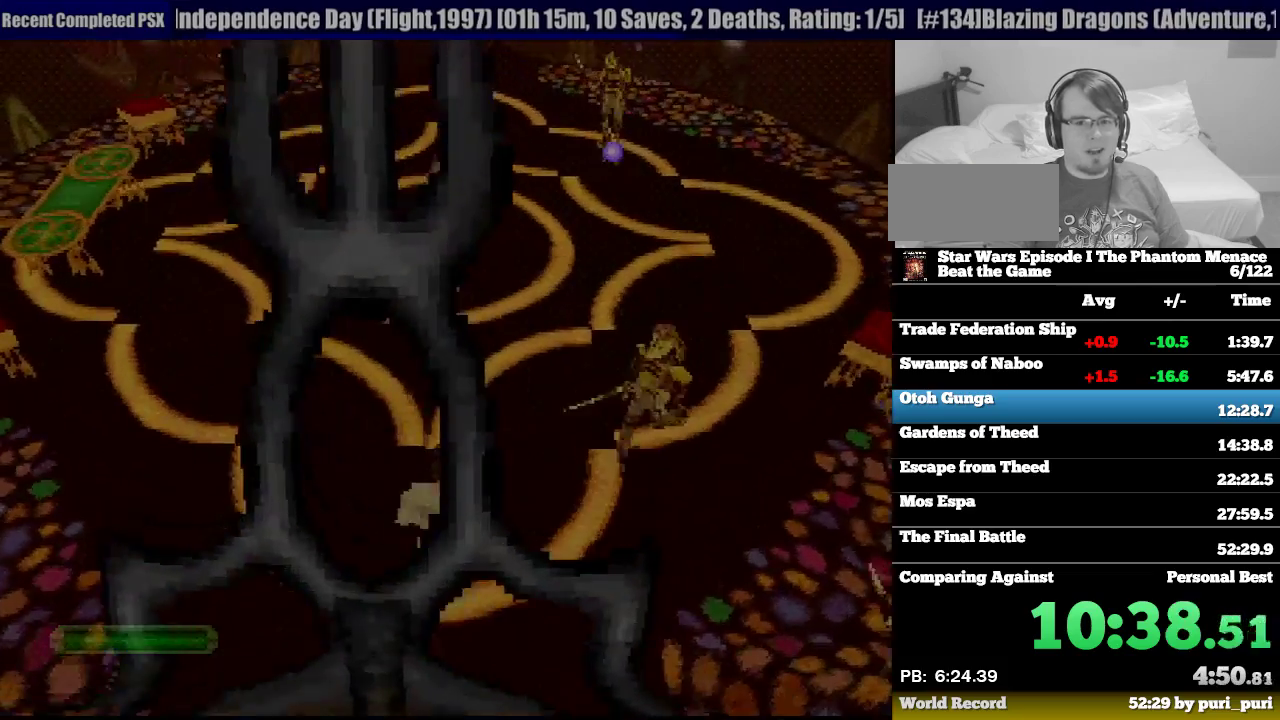
{"buttons": ["R1", "DPAD_UP"], "events": [[17, "DPAD_LEFT", "up"], [117, "DPAD_UP", "up"], [400, "DPAD_UP", "down"]]}
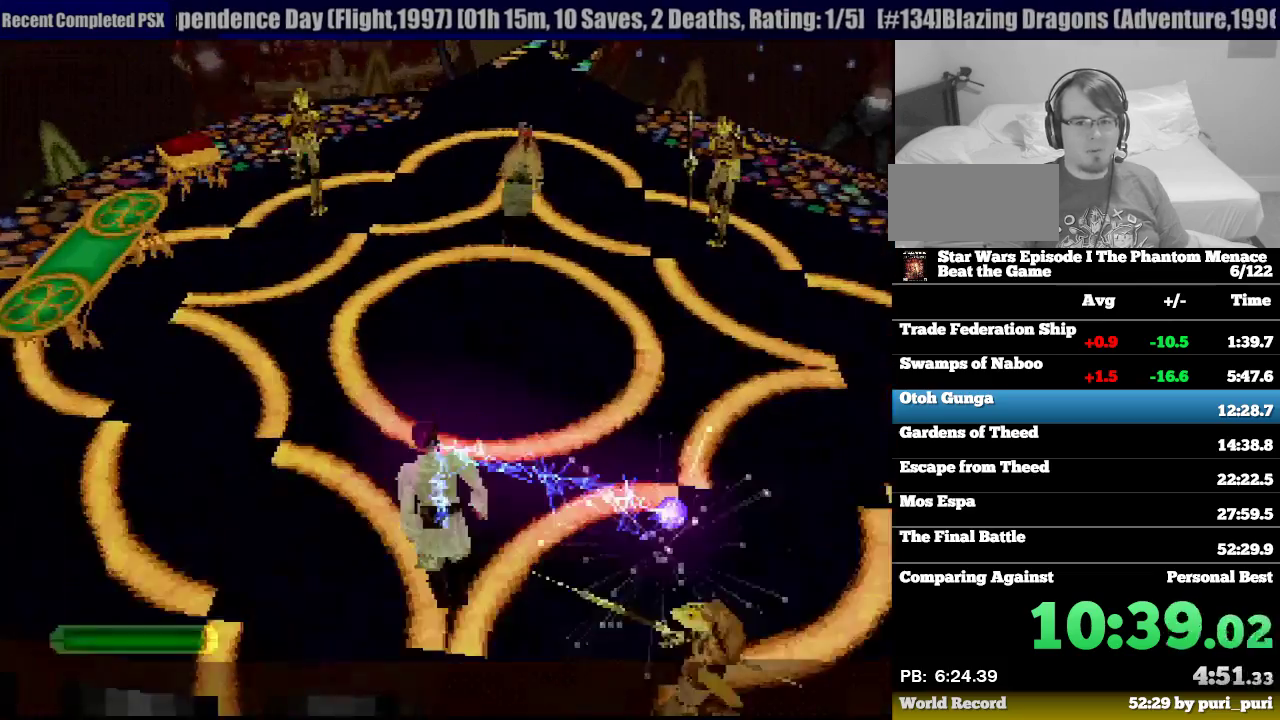
{"buttons": ["R1"], "events": [[33, "DPAD_RIGHT", "down"], [233, "DPAD_RIGHT", "up"], [367, "DPAD_UP", "up"]]}
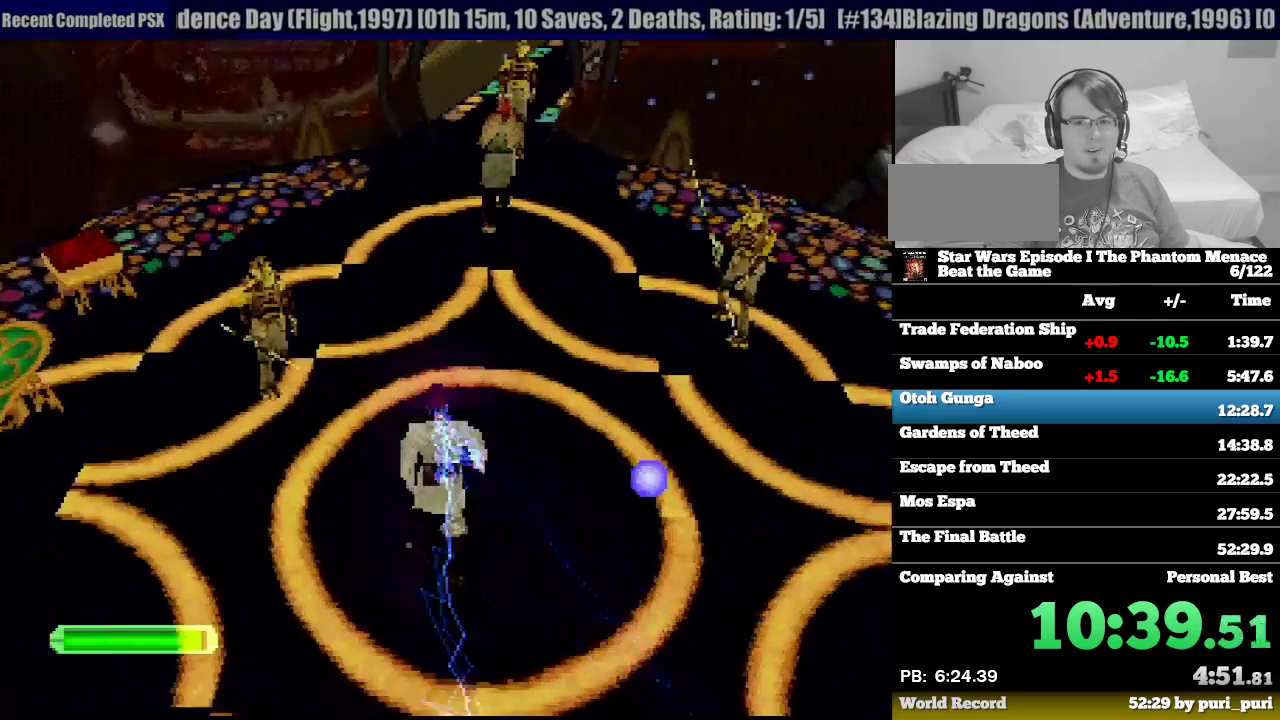
{"buttons": ["R1"], "events": [[150, "DPAD_UP", "down"], [483, "DPAD_UP", "up"]]}
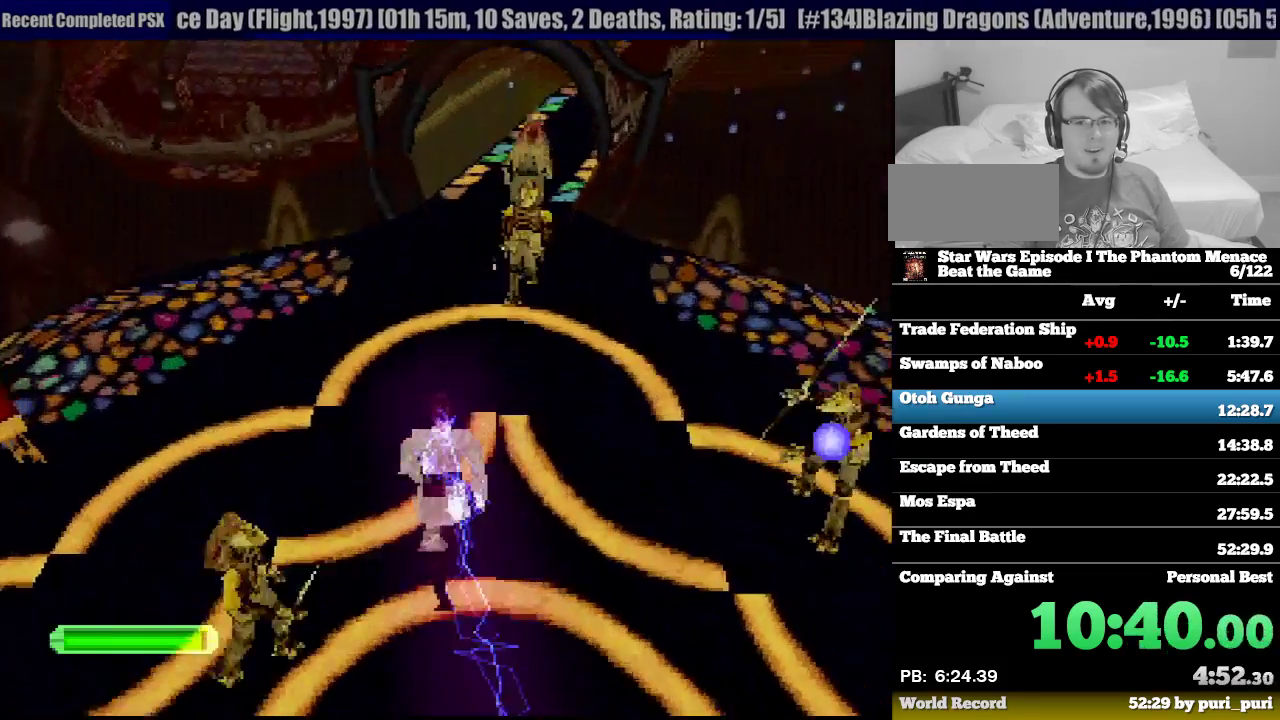
{"buttons": ["R1", "DPAD_UP", "DPAD_RIGHT"], "events": [[183, "DPAD_UP", "down"], [317, "DPAD_RIGHT", "down"]]}
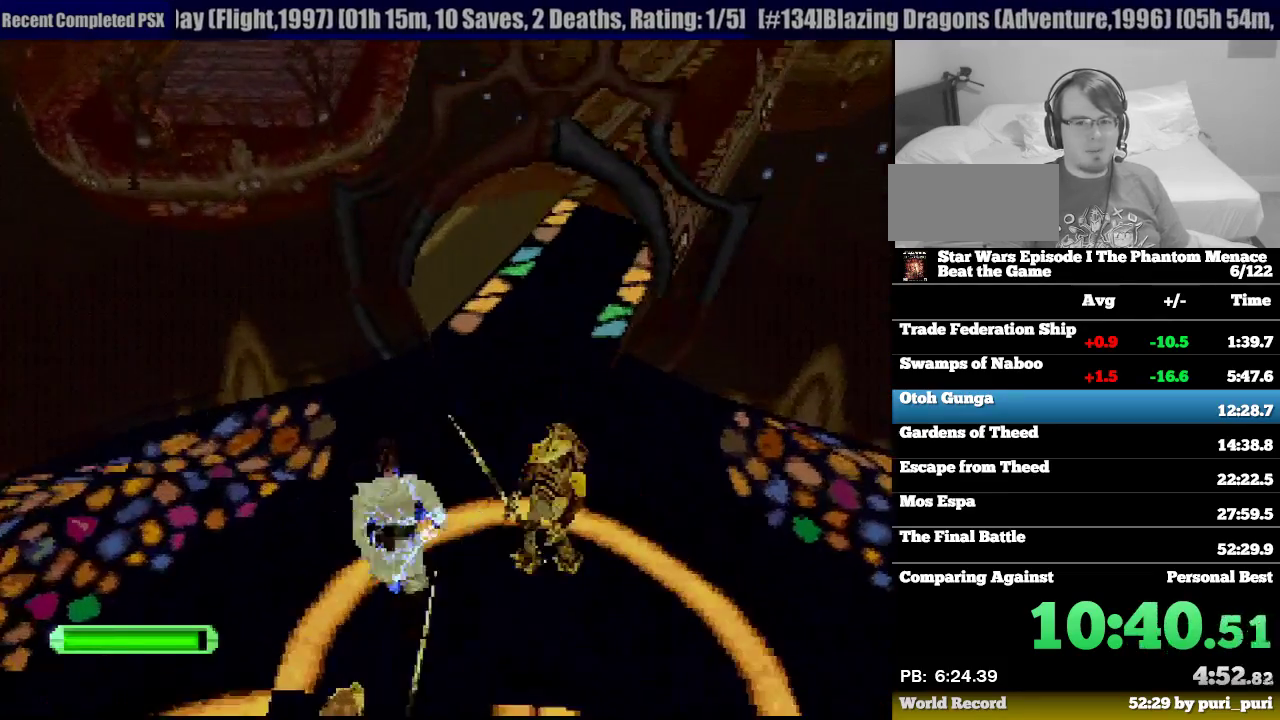
{"buttons": ["R1", "DPAD_UP"], "events": [[333, "DPAD_RIGHT", "up"]]}
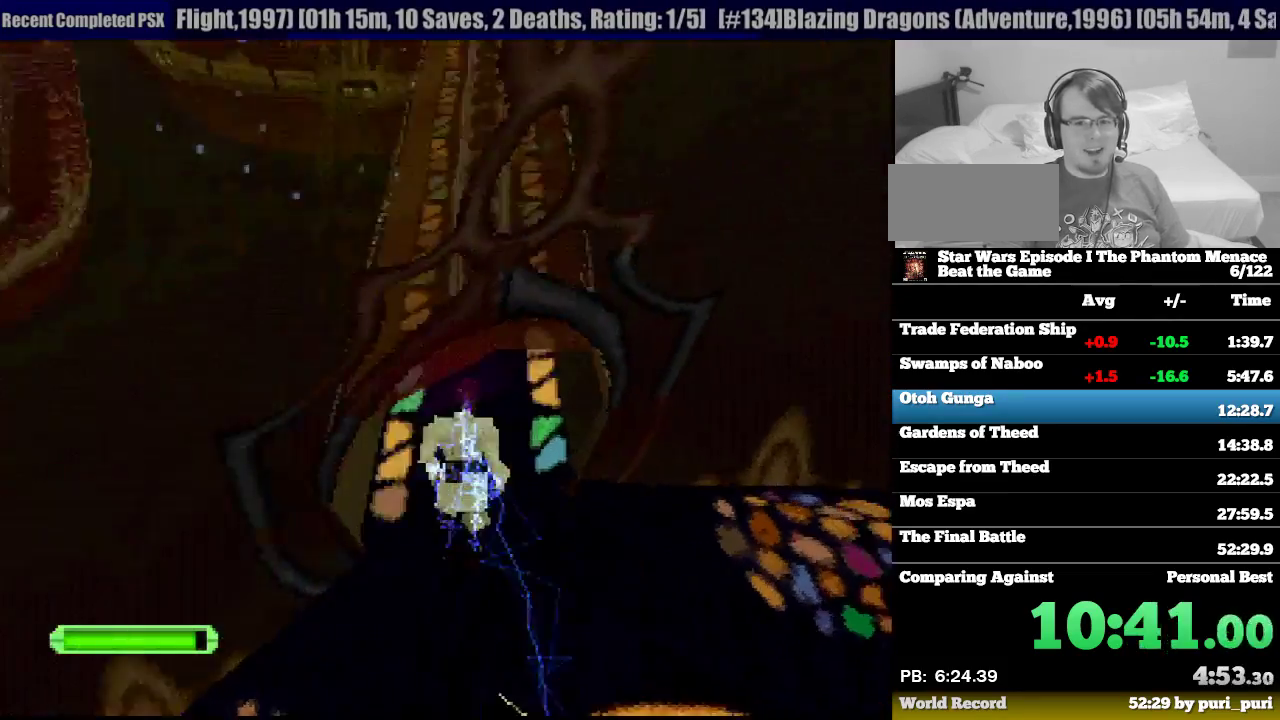
{"buttons": ["R1", "DPAD_UP", "DPAD_LEFT"], "events": [[383, "DPAD_LEFT", "down"]]}
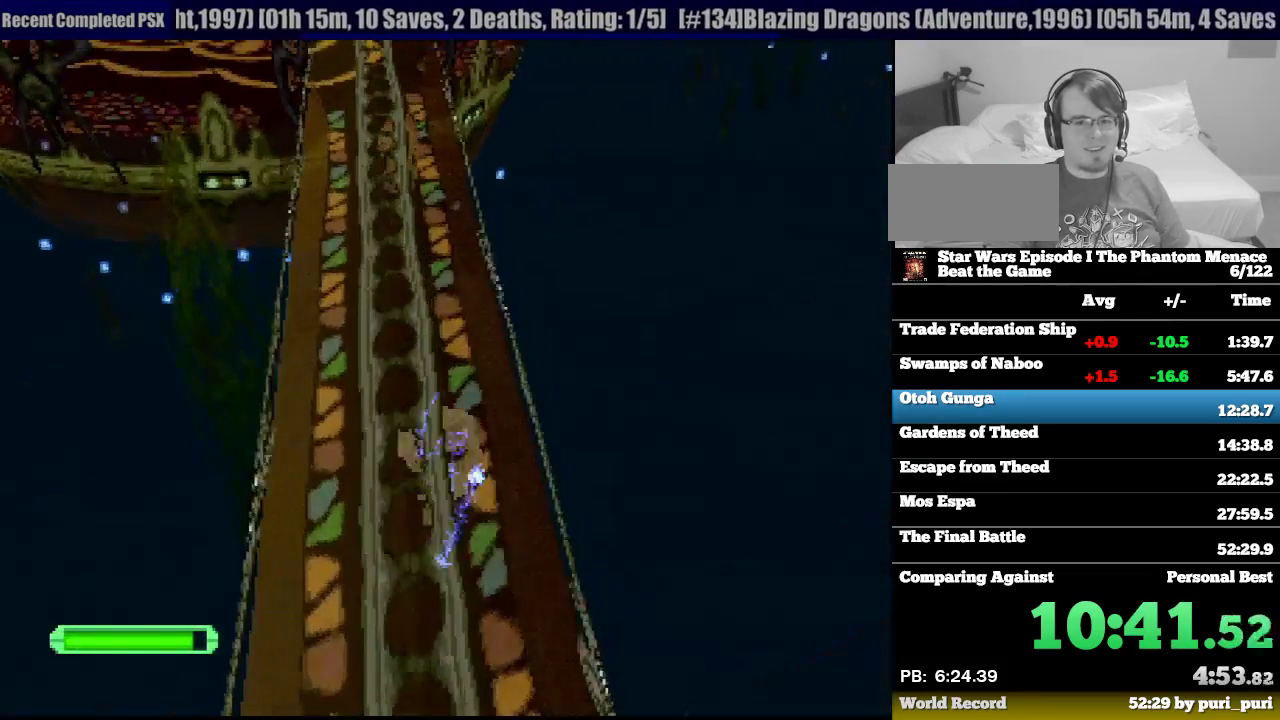
{"buttons": ["R1"], "events": [[67, "DPAD_LEFT", "up"], [267, "DPAD_LEFT", "down"], [433, "DPAD_LEFT", "up"], [483, "DPAD_UP", "up"]]}
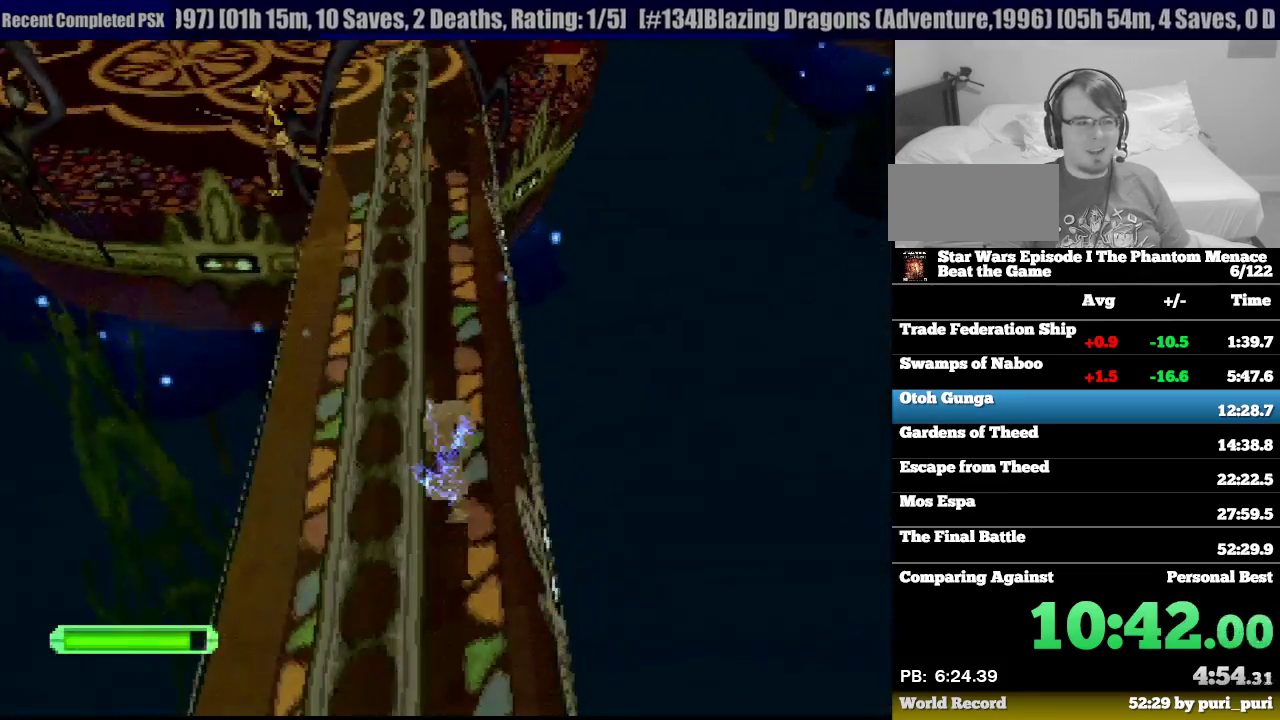
{"buttons": ["R1", "DPAD_UP"], "events": [[100, "DPAD_UP", "down"], [300, "DPAD_RIGHT", "down"], [433, "DPAD_RIGHT", "up"]]}
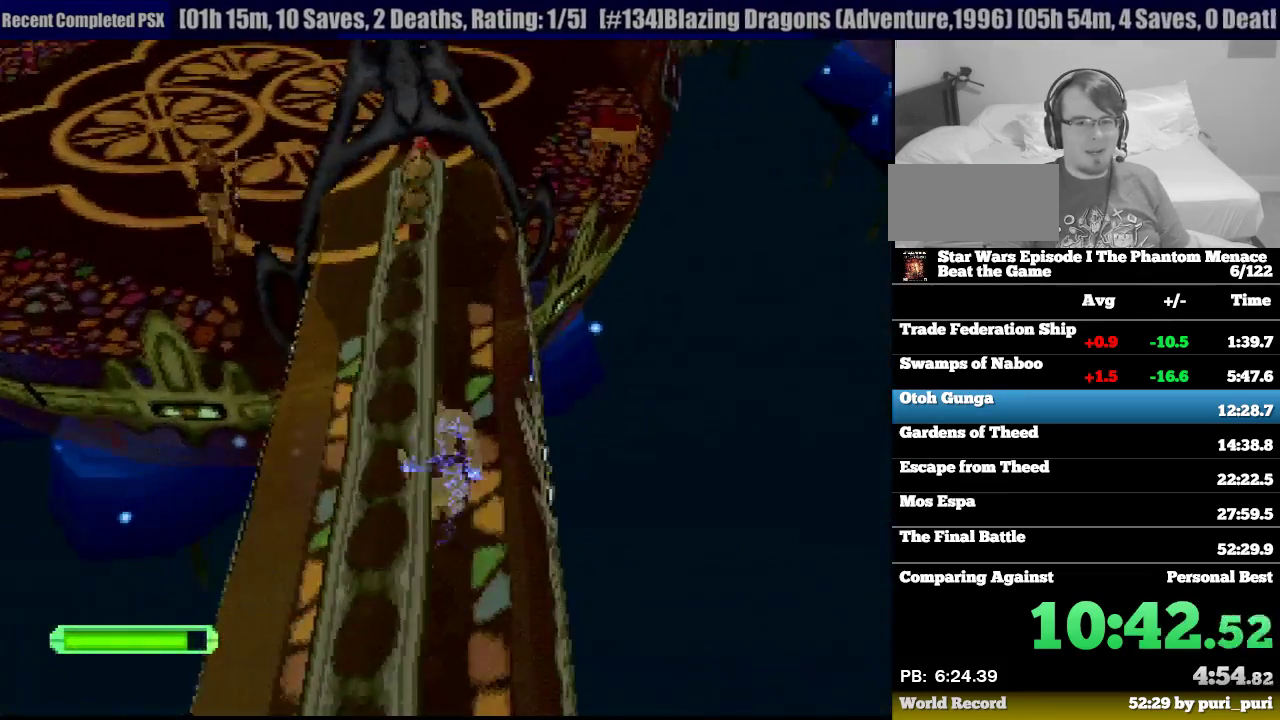
{"buttons": [], "events": [[383, "R1", "up"], [417, "DPAD_UP", "up"]]}
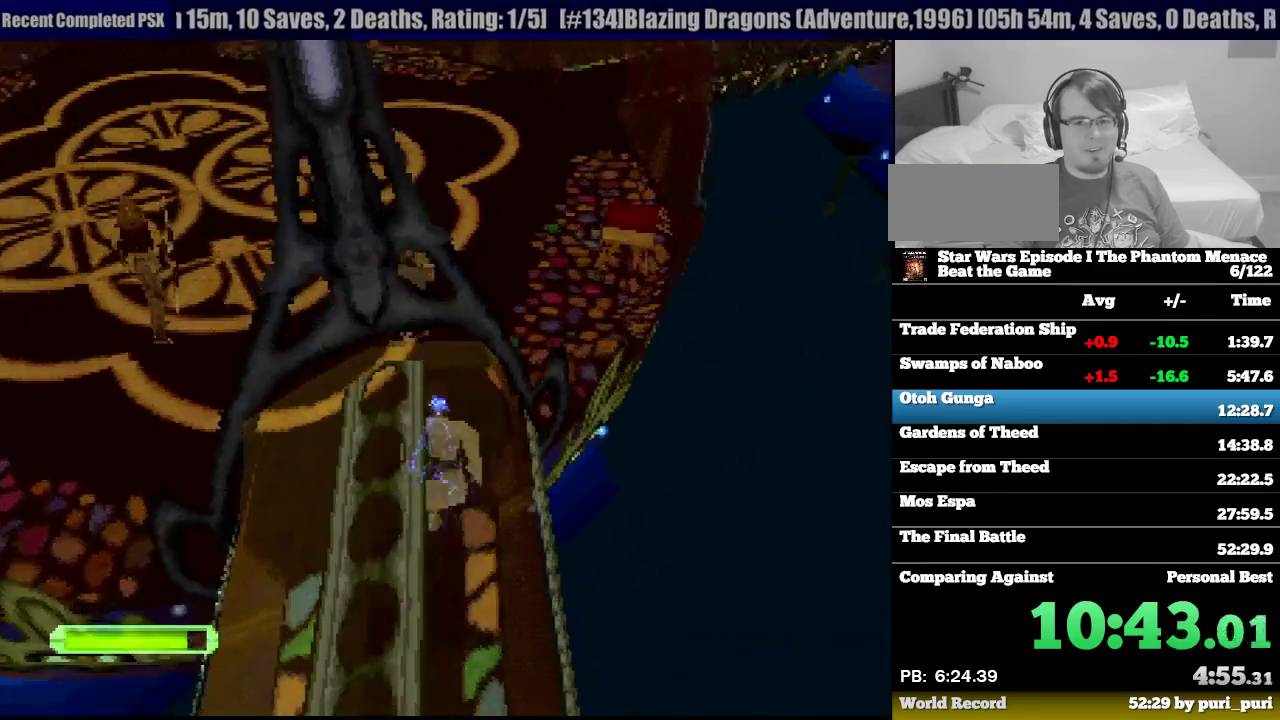
{"buttons": ["R1", "DPAD_UP", "DPAD_LEFT"], "events": [[17, "R1", "down"], [167, "DPAD_LEFT", "down"], [233, "DPAD_UP", "down"]]}
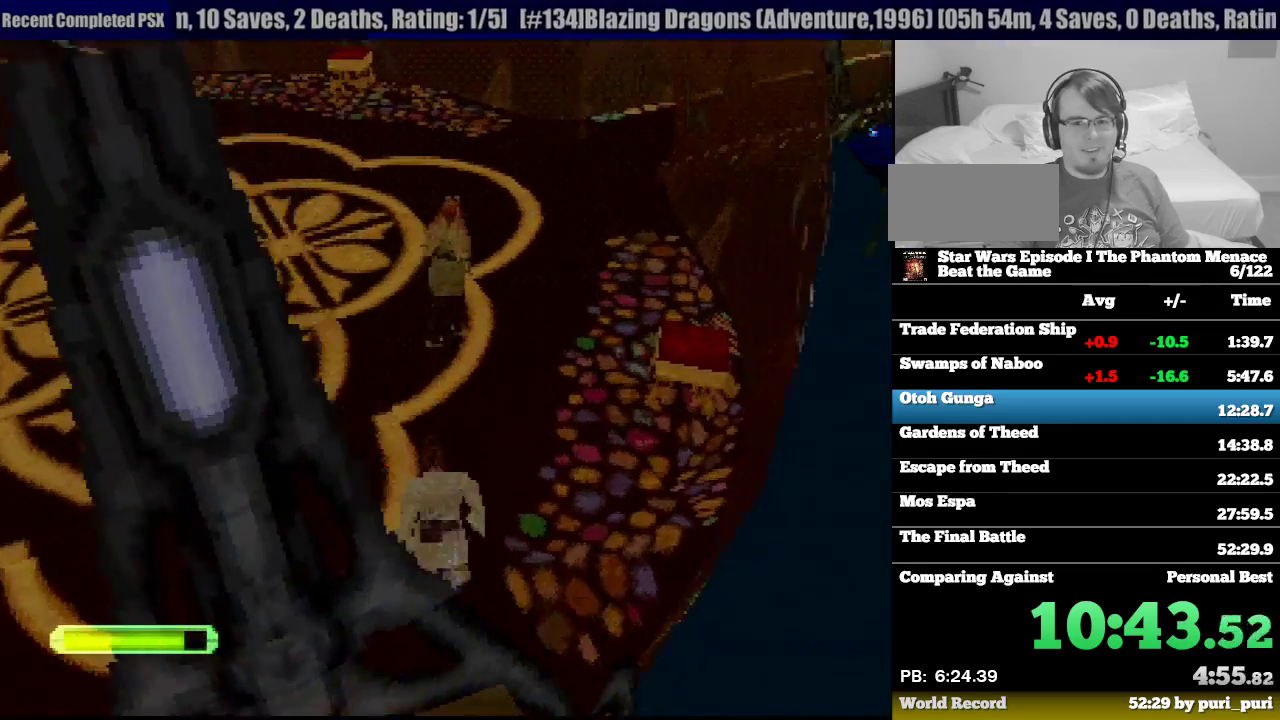
{"buttons": ["R1", "DPAD_UP", "DPAD_RIGHT"], "events": [[67, "DPAD_UP", "up"], [67, "R1", "up"], [150, "DPAD_LEFT", "up"], [317, "R1", "down"], [333, "DPAD_UP", "down"], [367, "DPAD_RIGHT", "down"]]}
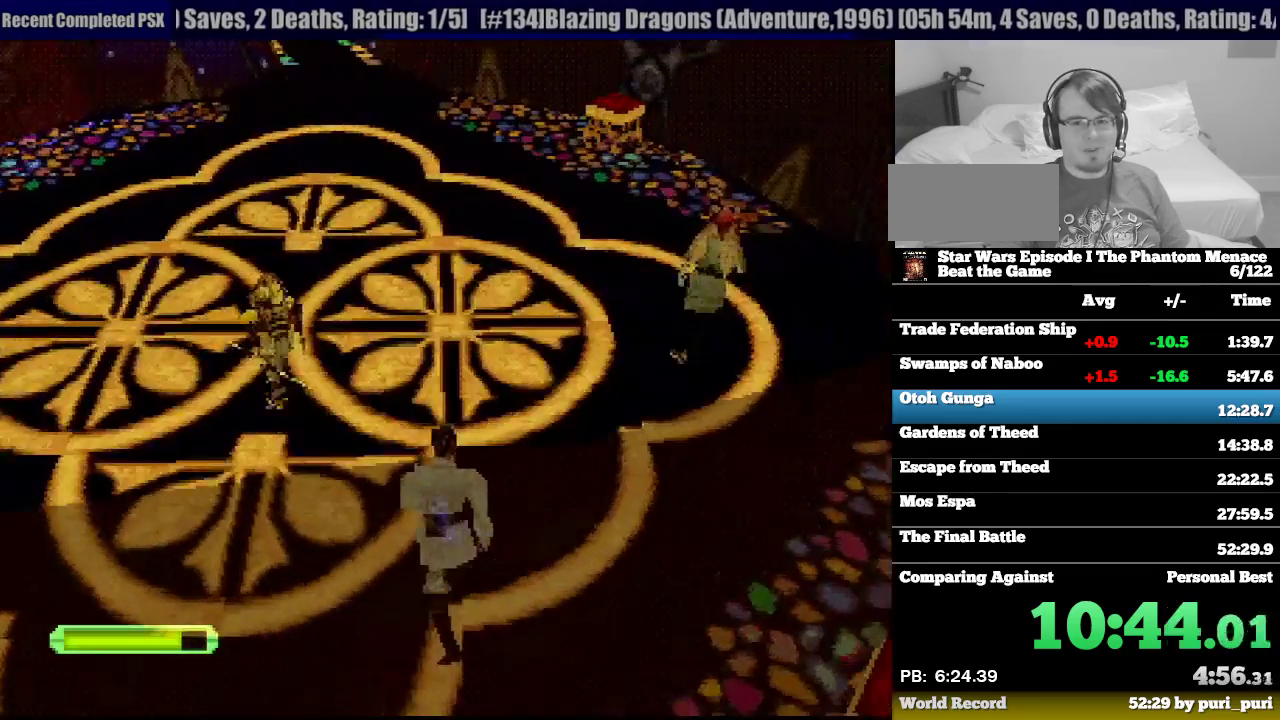
{"buttons": [], "events": [[200, "DPAD_RIGHT", "up"], [200, "DPAD_UP", "up"], [200, "R1", "up"]]}
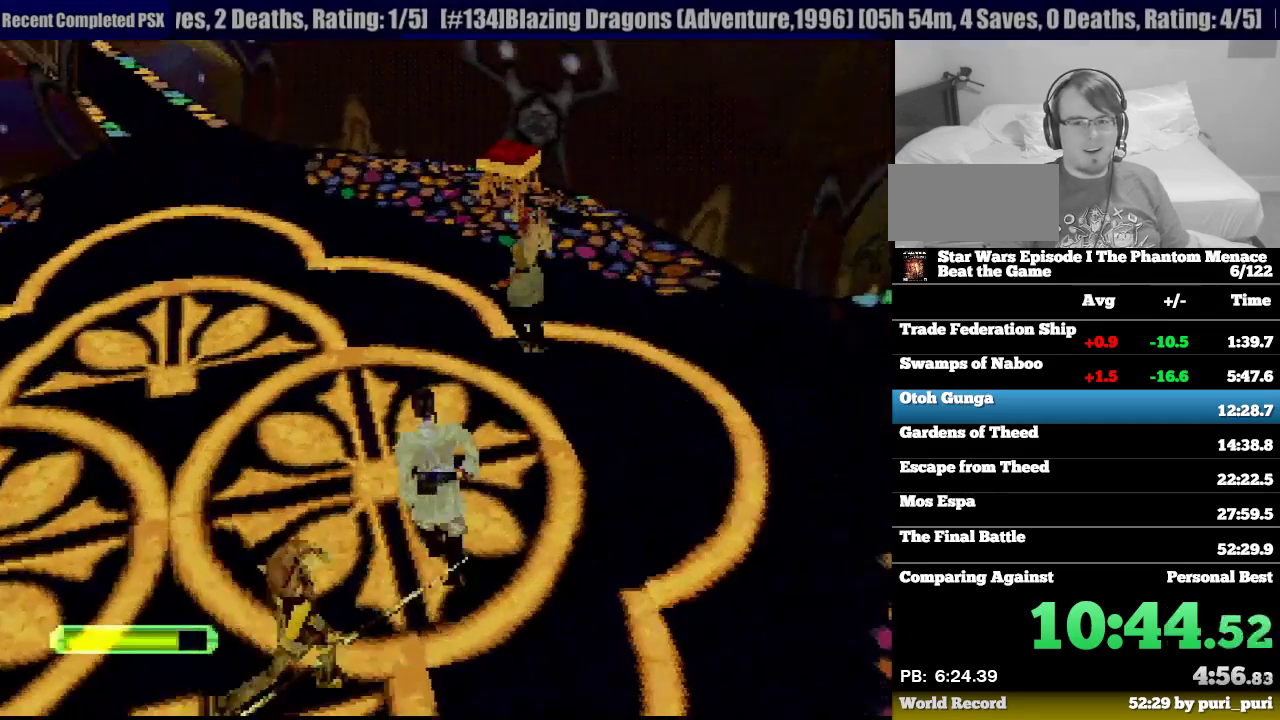
{"buttons": ["R1", "DPAD_UP", "DPAD_LEFT"], "events": [[217, "R1", "down"], [233, "DPAD_LEFT", "down"], [300, "DPAD_UP", "down"]]}
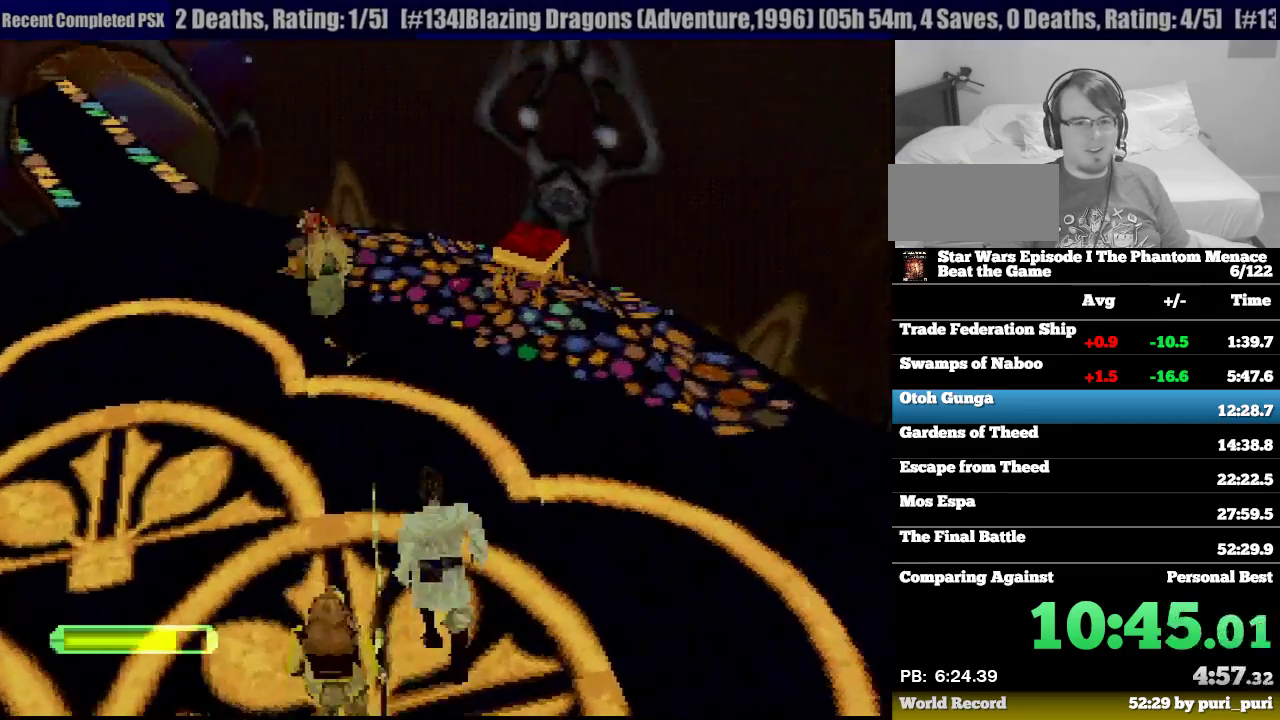
{"buttons": ["R1"], "events": [[233, "DPAD_UP", "up"], [233, "R1", "up"], [267, "DPAD_LEFT", "up"], [383, "R1", "down"]]}
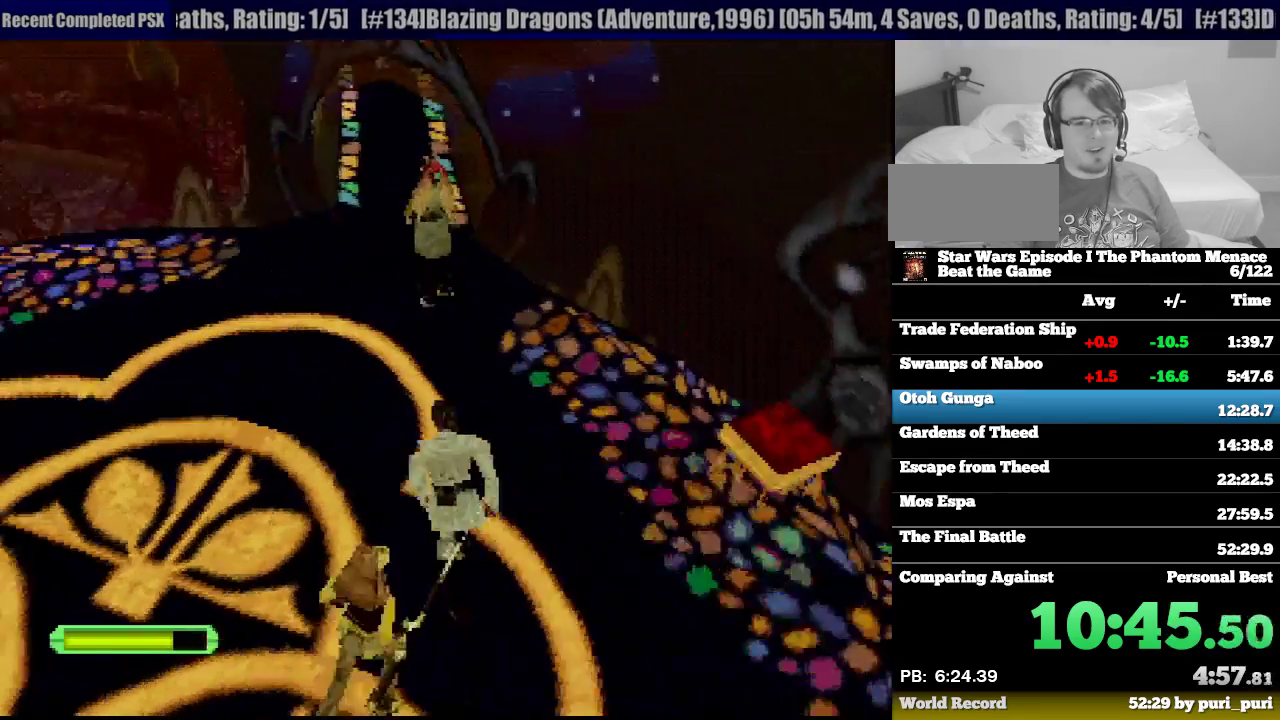
{"buttons": ["R1", "DPAD_UP", "DPAD_LEFT"], "events": [[67, "DPAD_UP", "down"], [117, "DPAD_LEFT", "down"], [233, "R1", "up"], [383, "DPAD_LEFT", "up"], [383, "DPAD_UP", "up"], [383, "R1", "down"], [500, "DPAD_LEFT", "down"], [500, "DPAD_UP", "down"]]}
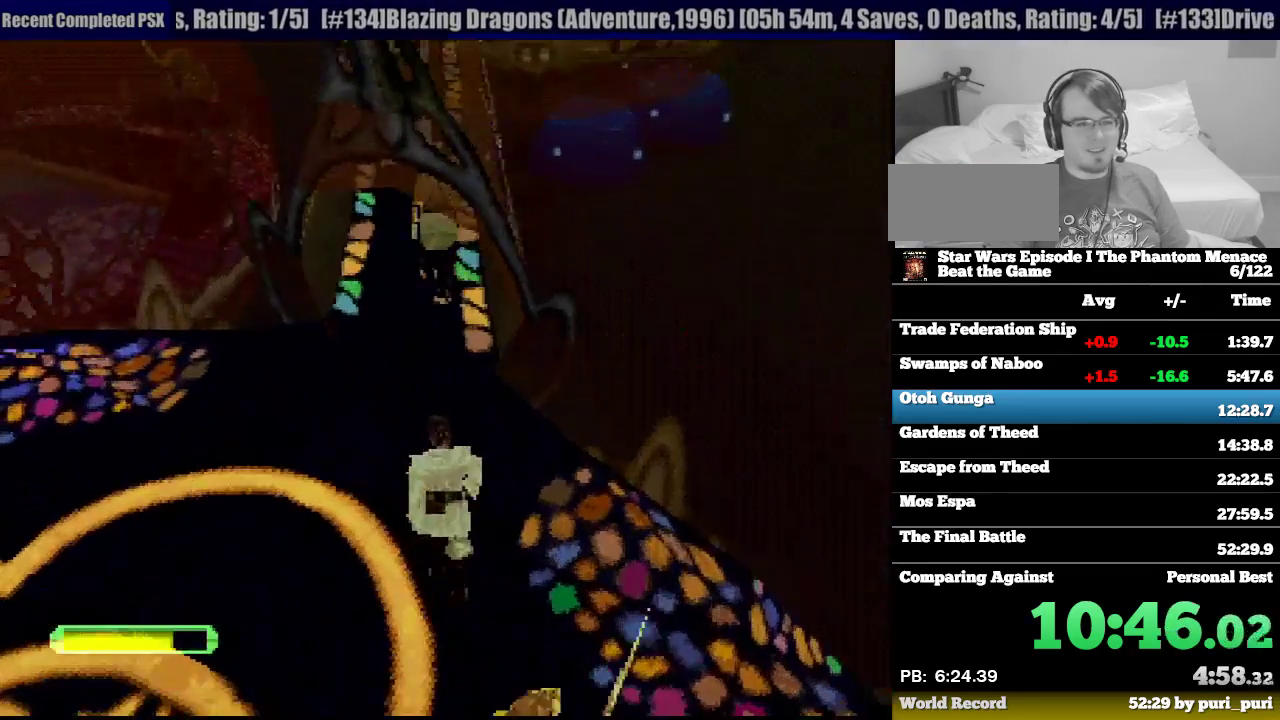
{"buttons": ["DPAD_UP"], "events": [[17, "R1", "up"], [83, "R1", "down"], [183, "DPAD_LEFT", "up"], [233, "R1", "up"], [300, "R1", "down"], [417, "R1", "up"]]}
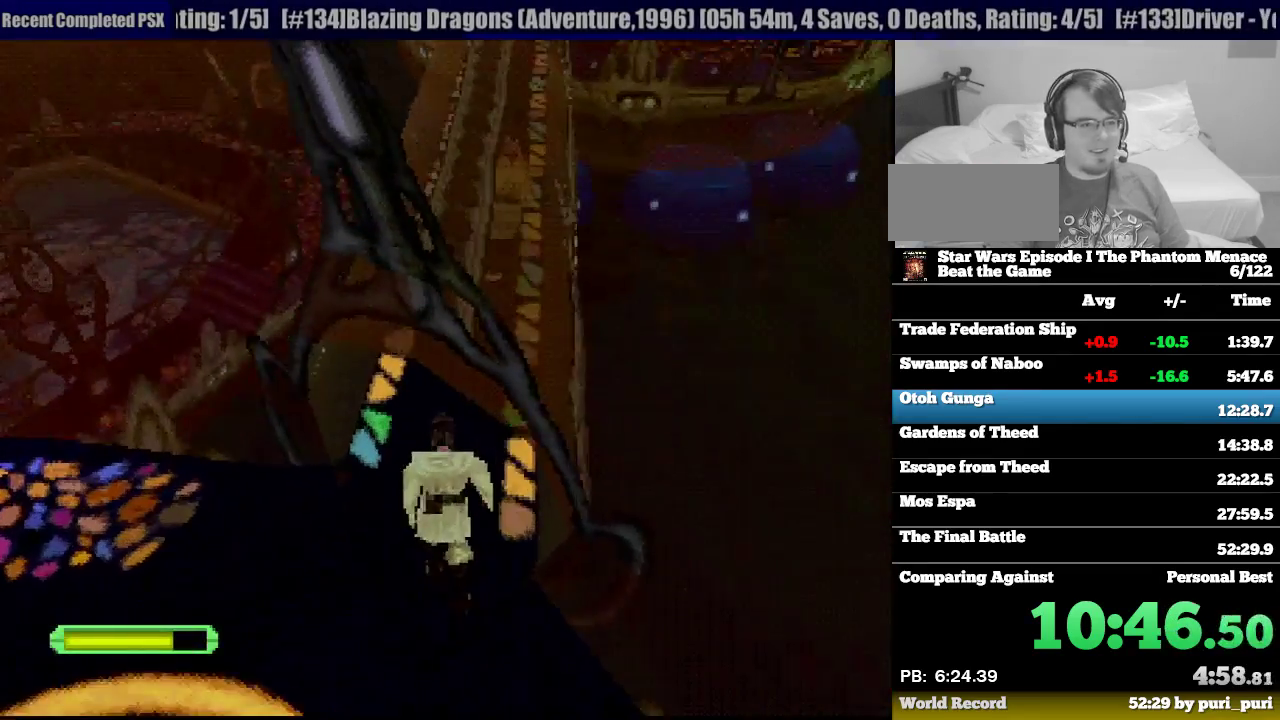
{"buttons": ["R1", "DPAD_UP"], "events": [[33, "R1", "down"], [150, "R1", "up"], [217, "R1", "down"], [250, "DPAD_RIGHT", "down"], [333, "DPAD_RIGHT", "up"], [333, "R1", "up"], [417, "R1", "down"]]}
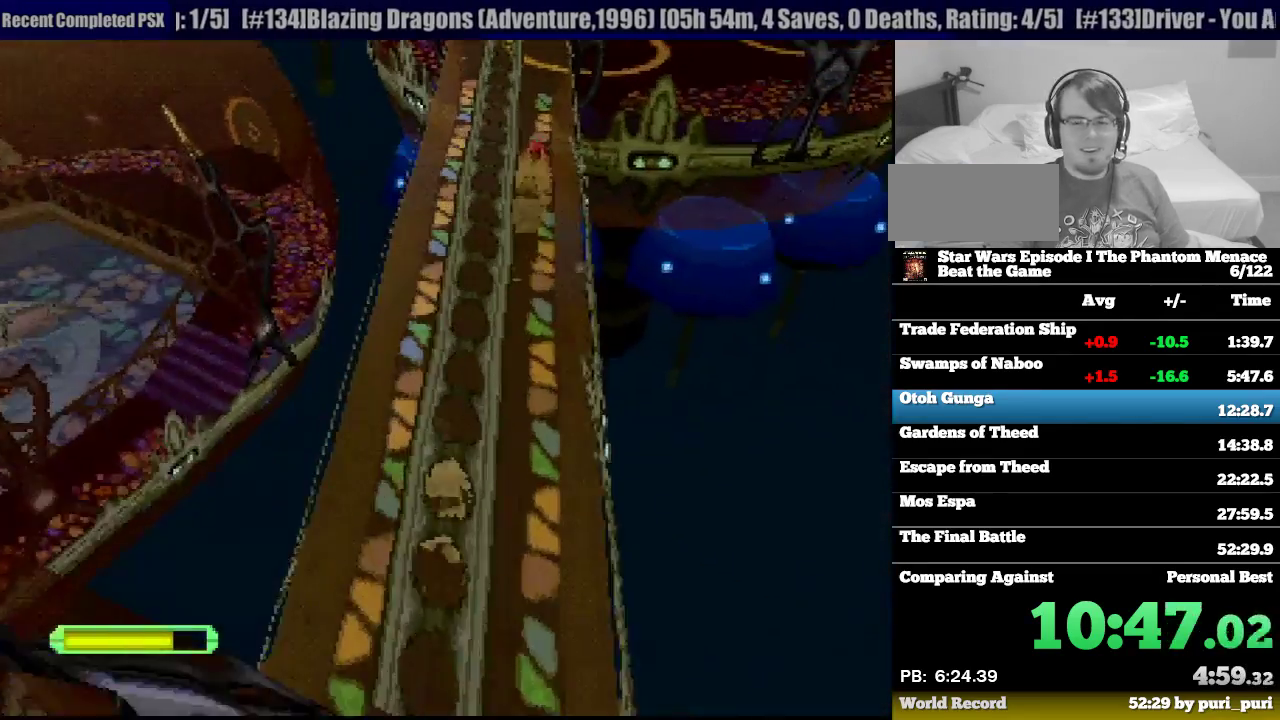
{"buttons": ["R1", "DPAD_UP", "DPAD_RIGHT"], "events": [[50, "DPAD_RIGHT", "down"], [50, "R1", "up"], [133, "R1", "down"], [150, "DPAD_RIGHT", "up"], [350, "DPAD_RIGHT", "down"]]}
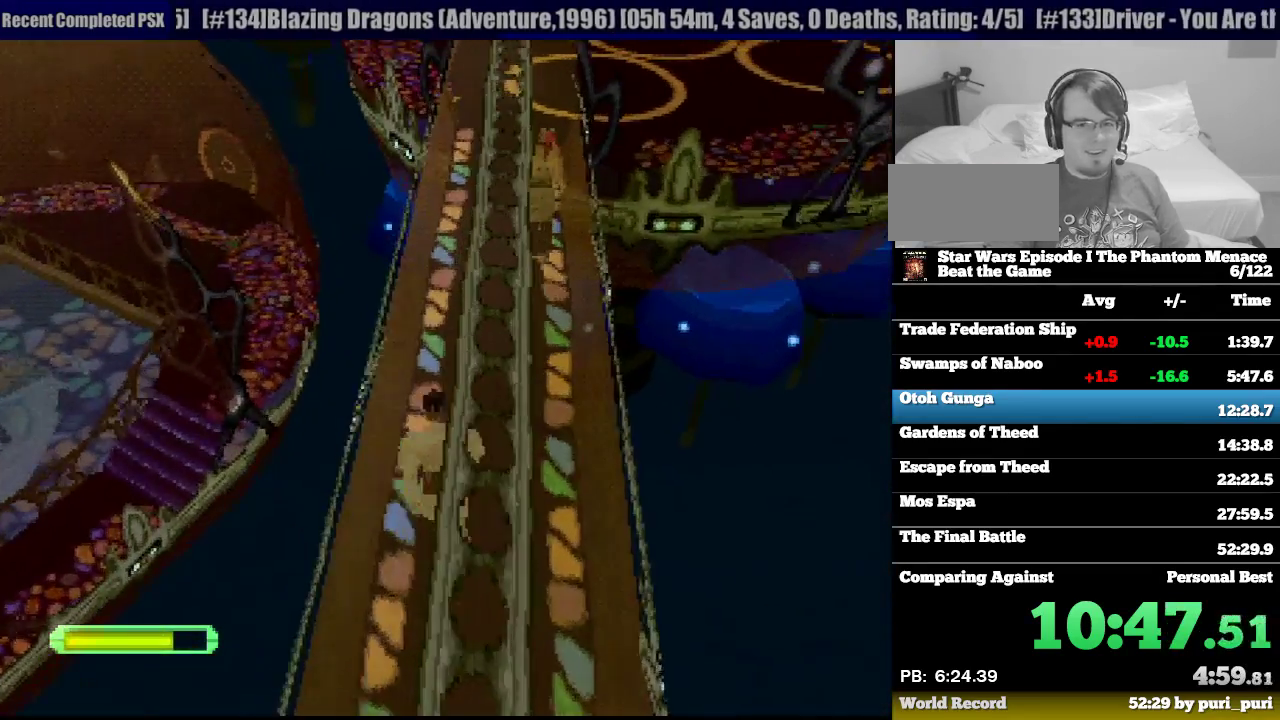
{"buttons": ["R1", "DPAD_UP"], "events": [[50, "DPAD_RIGHT", "up"], [117, "R1", "up"], [217, "R1", "down"], [300, "DPAD_RIGHT", "down"], [433, "DPAD_RIGHT", "up"]]}
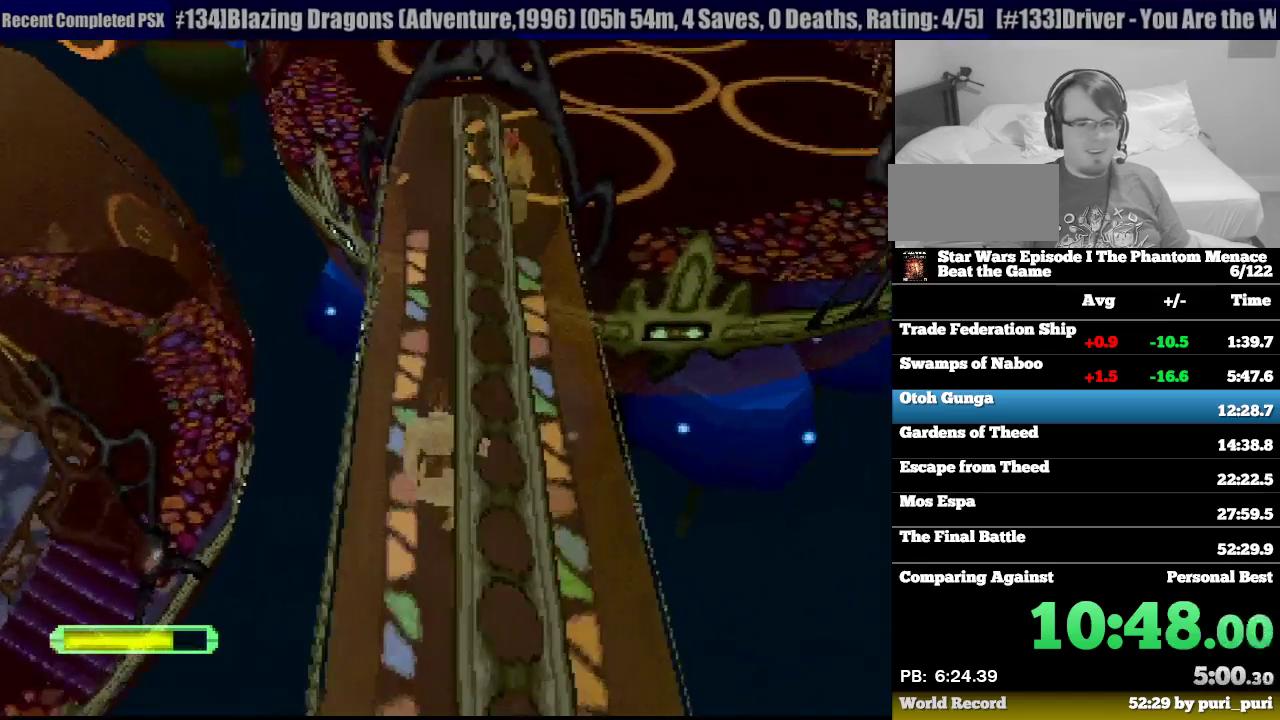
{"buttons": ["R1", "DPAD_UP"], "events": [[117, "DPAD_RIGHT", "down"], [300, "DPAD_RIGHT", "up"], [317, "R1", "up"], [483, "R1", "down"]]}
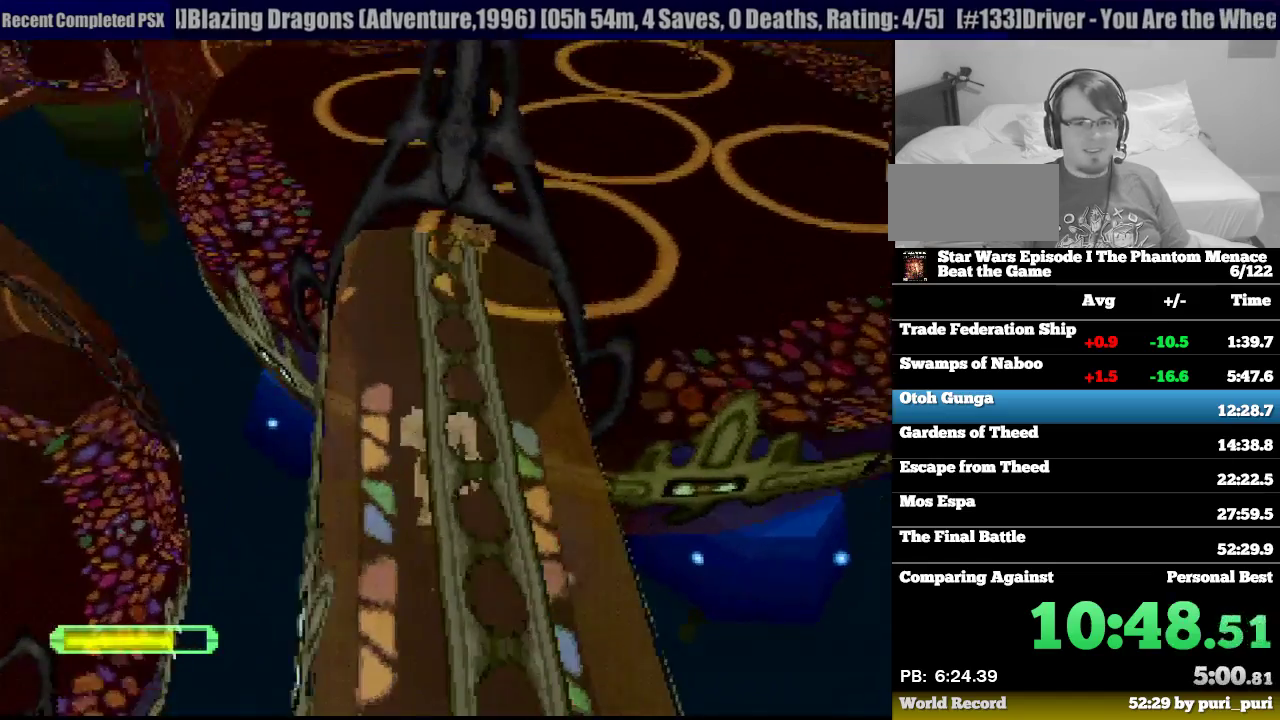
{"buttons": ["R1", "DPAD_UP", "DPAD_LEFT"], "events": [[50, "DPAD_UP", "up"], [217, "R1", "up"], [300, "DPAD_UP", "down"], [317, "R1", "down"], [467, "DPAD_LEFT", "down"]]}
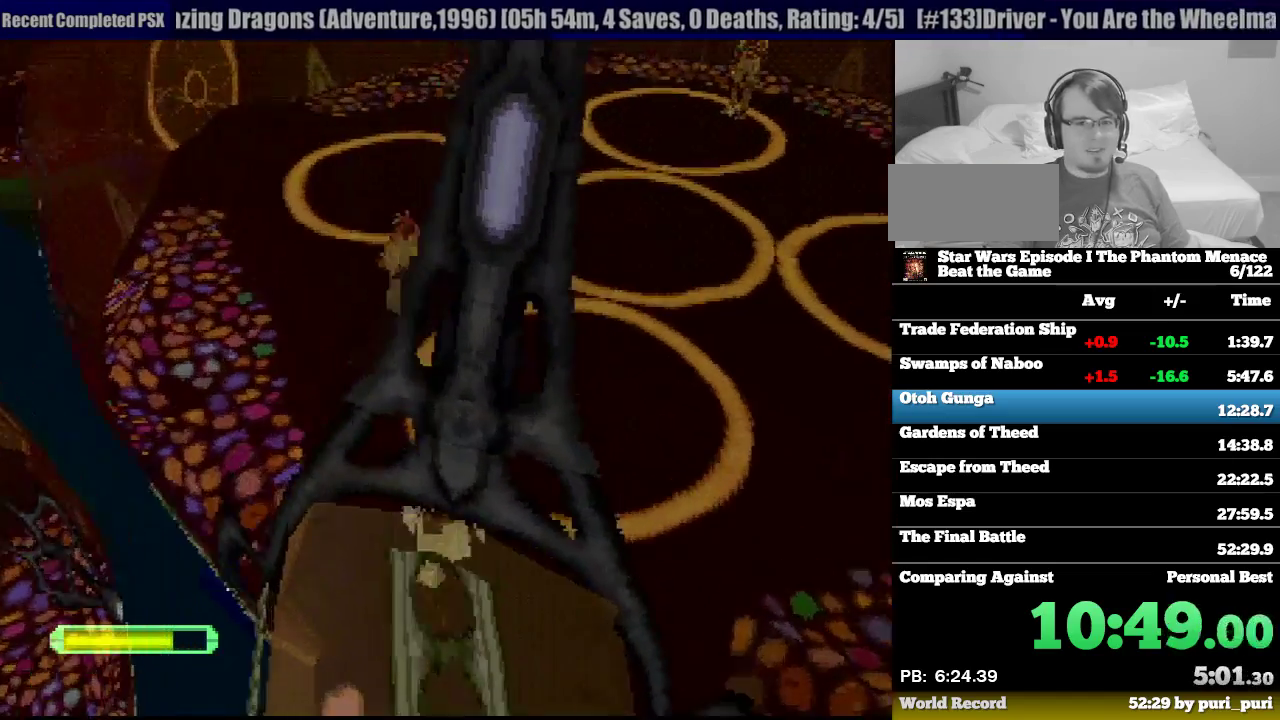
{"buttons": ["DPAD_UP", "DPAD_LEFT"], "events": [[167, "DPAD_LEFT", "up"], [167, "R1", "up"], [200, "DPAD_UP", "up"], [283, "R1", "down"], [300, "DPAD_UP", "down"], [367, "DPAD_LEFT", "down"], [483, "R1", "up"]]}
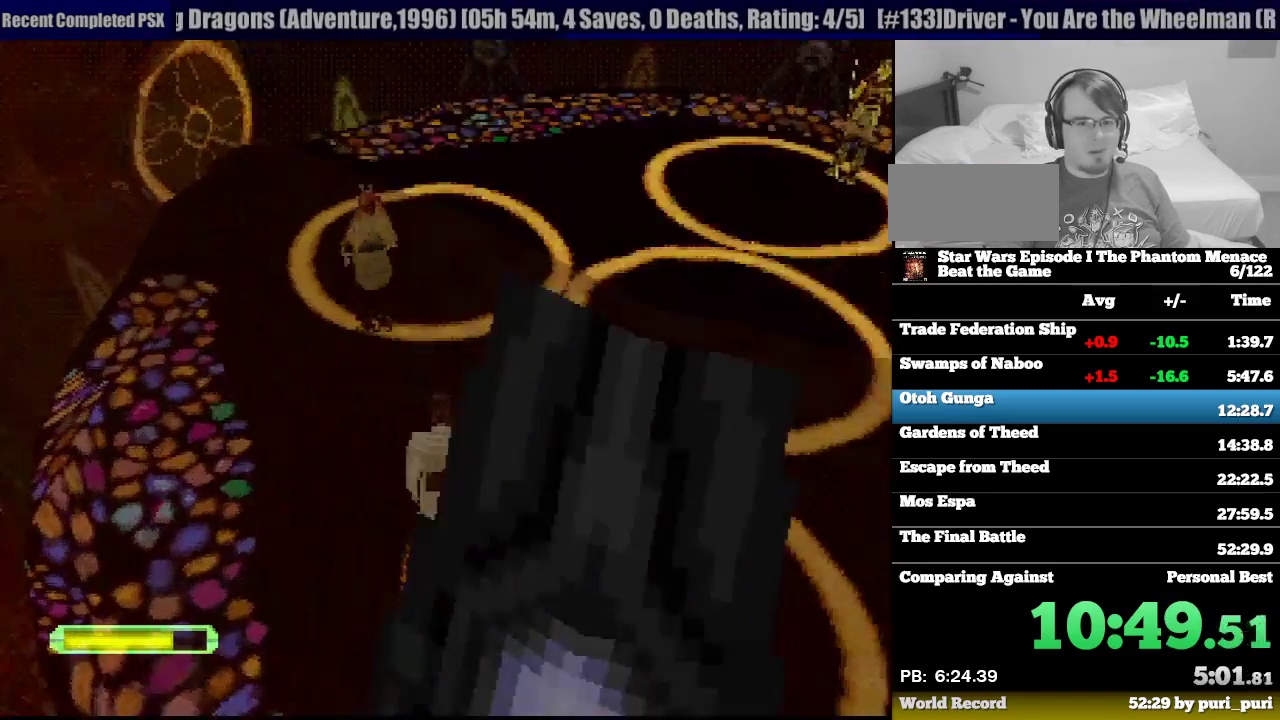
{"buttons": ["R1", "DPAD_UP", "DPAD_LEFT"], "events": [[117, "R1", "down"], [300, "R1", "up"], [333, "DPAD_LEFT", "up"], [383, "DPAD_LEFT", "down"], [400, "R1", "down"]]}
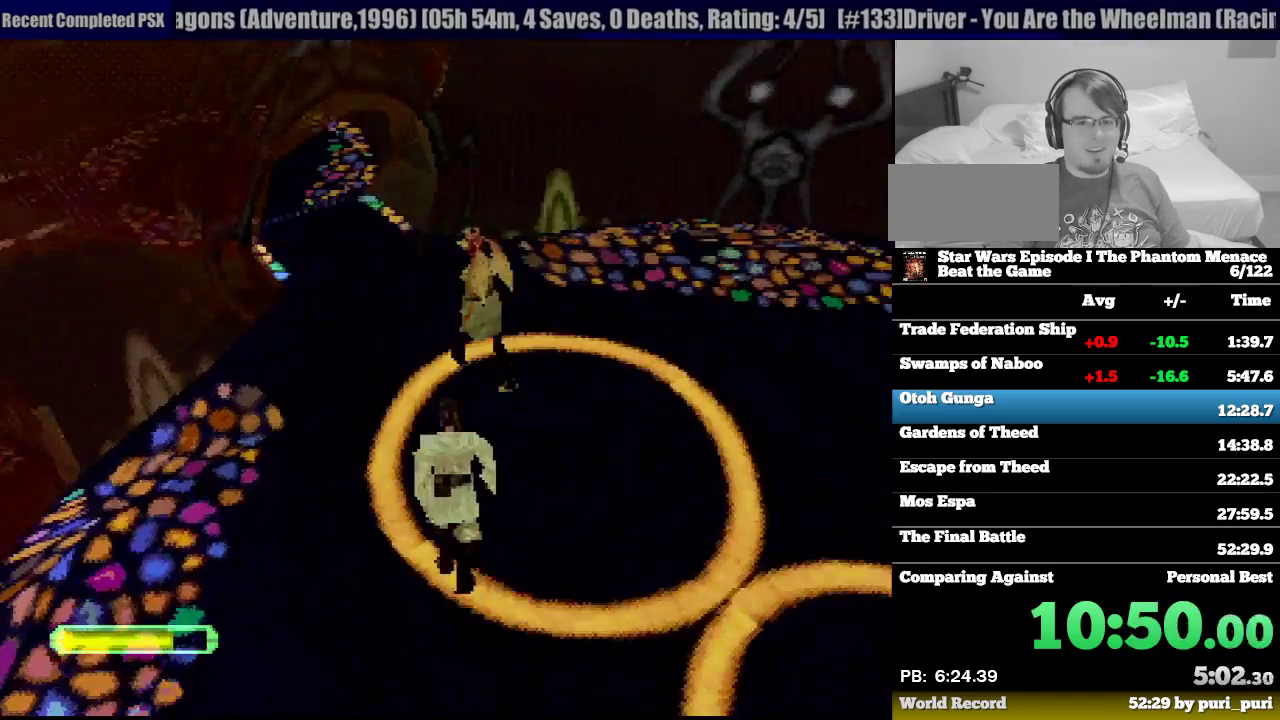
{"buttons": ["R1", "DPAD_UP", "DPAD_LEFT"], "events": [[183, "R1", "up"], [200, "DPAD_LEFT", "up"], [217, "DPAD_UP", "up"], [283, "DPAD_UP", "down"], [283, "R1", "down"], [400, "DPAD_LEFT", "down"]]}
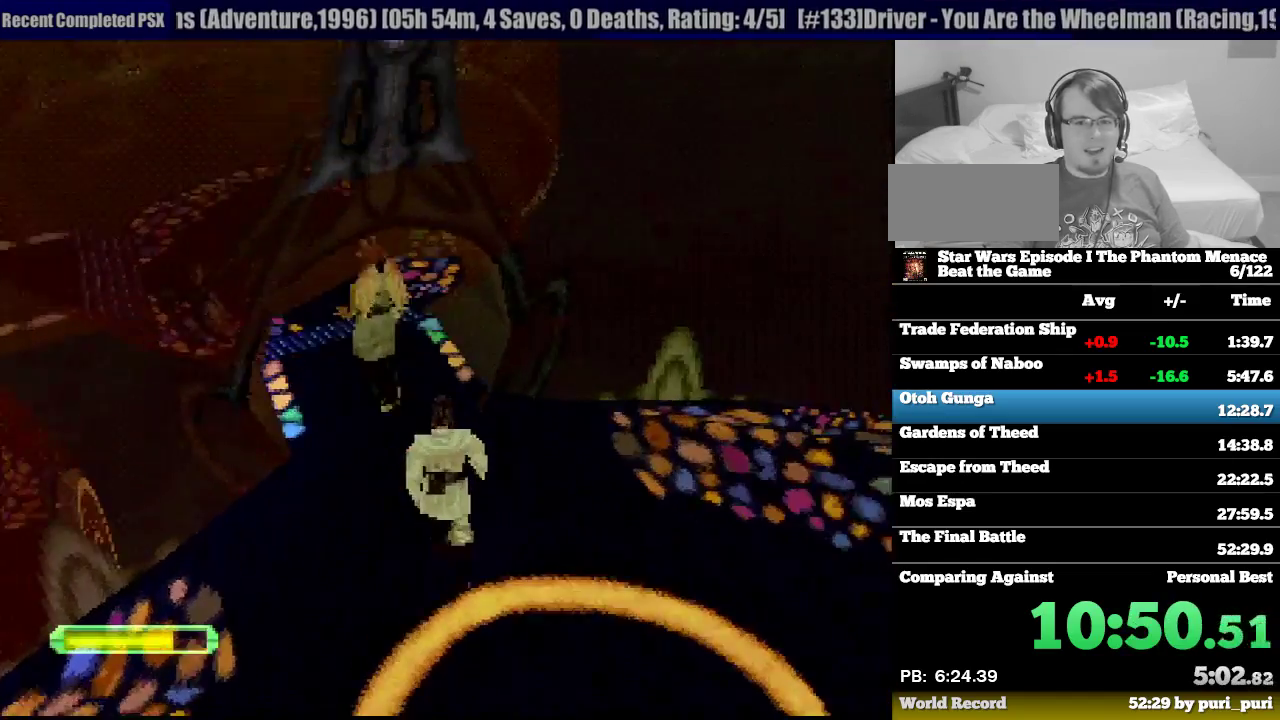
{"buttons": ["DPAD_DOWN", "DPAD_LEFT"], "events": [[67, "R1", "up"], [367, "DPAD_UP", "up"], [450, "DPAD_DOWN", "down"]]}
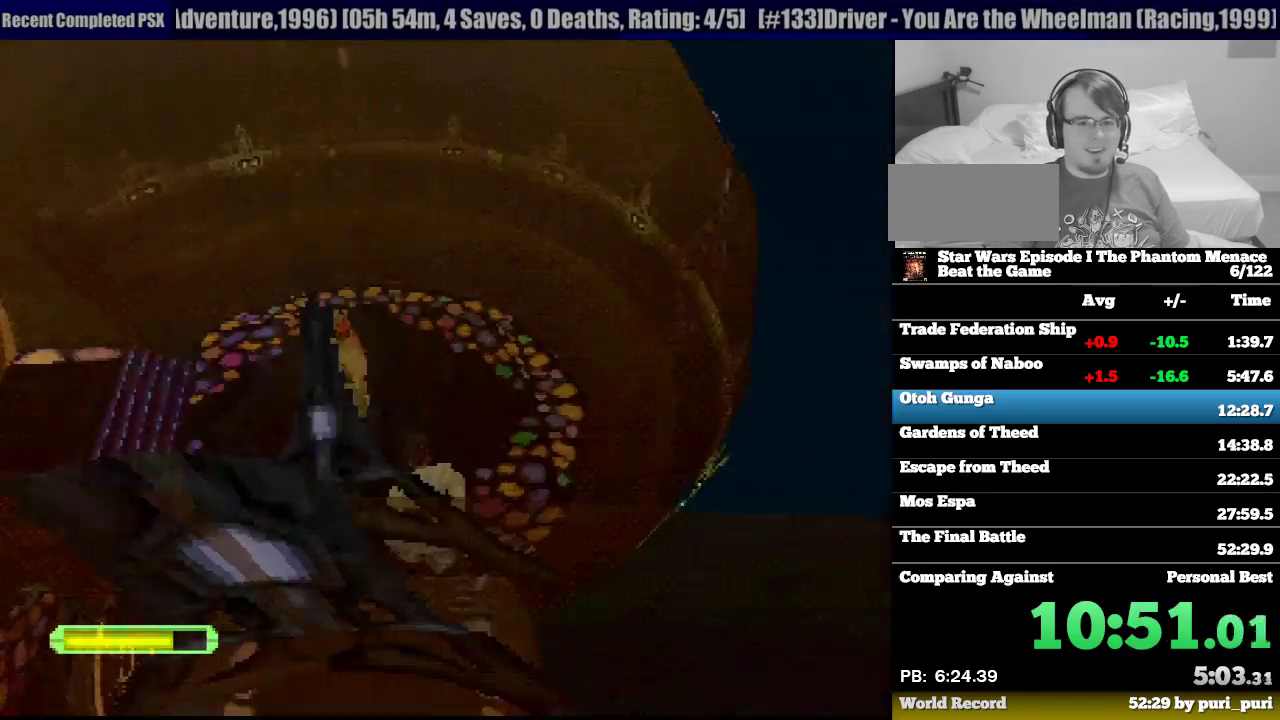
{"buttons": ["CIRCLE"], "events": [[117, "DPAD_DOWN", "up"], [250, "DPAD_UP", "down"], [317, "CIRCLE", "down"], [400, "CIRCLE", "up"], [450, "CIRCLE", "down"], [450, "DPAD_LEFT", "up"], [467, "DPAD_UP", "up"]]}